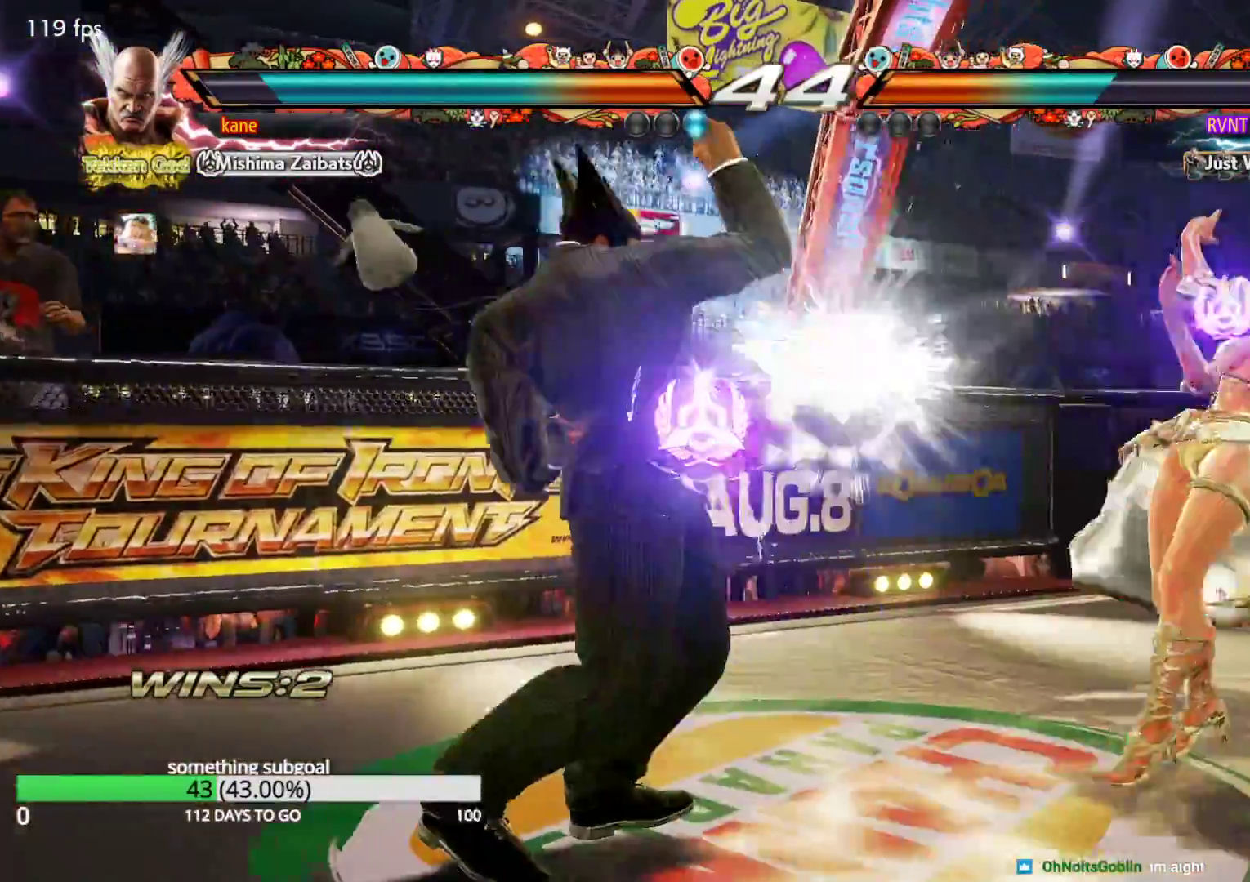
Gameplay with a controller (arcade stick); each line is a JSON object with the inputs held at the frame after it (dt_ms = milliseconds from this image to that frame). "events" lists button and stick changes between this image and that frame as [ms after this image, input, new state], when the widget could be followed in between. Not read: L3 R3.
{"dt_ms": 500, "buttons": [], "left_stick": "down", "events": [[167, "left_stick", "left"], [233, "left_stick", "center"], [300, "left_stick", "left"], [467, "left_stick", "down"]]}
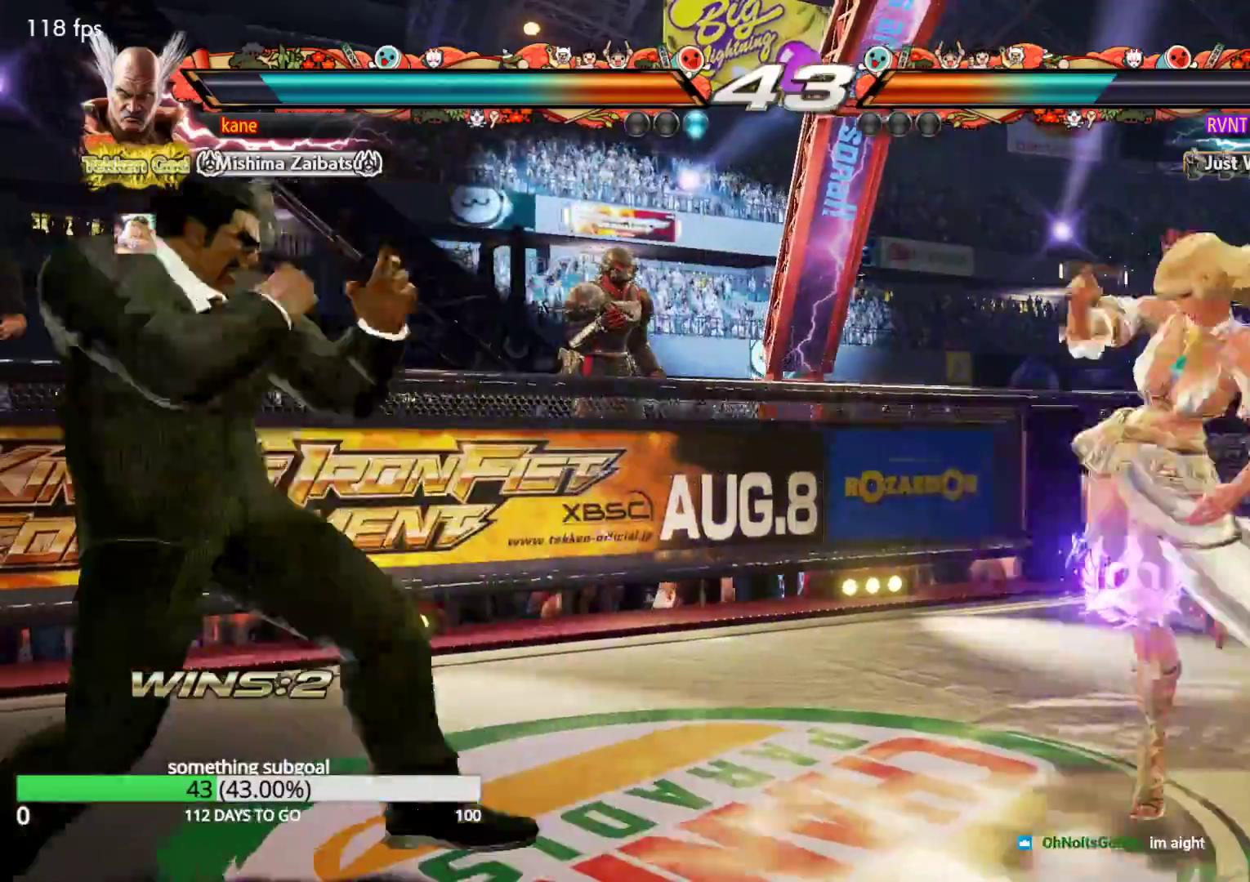
{"dt_ms": 500, "buttons": [], "left_stick": "right", "events": [[50, "left_stick", "center"], [117, "left_stick", "right"], [317, "left_stick", "center"], [367, "left_stick", "right"]]}
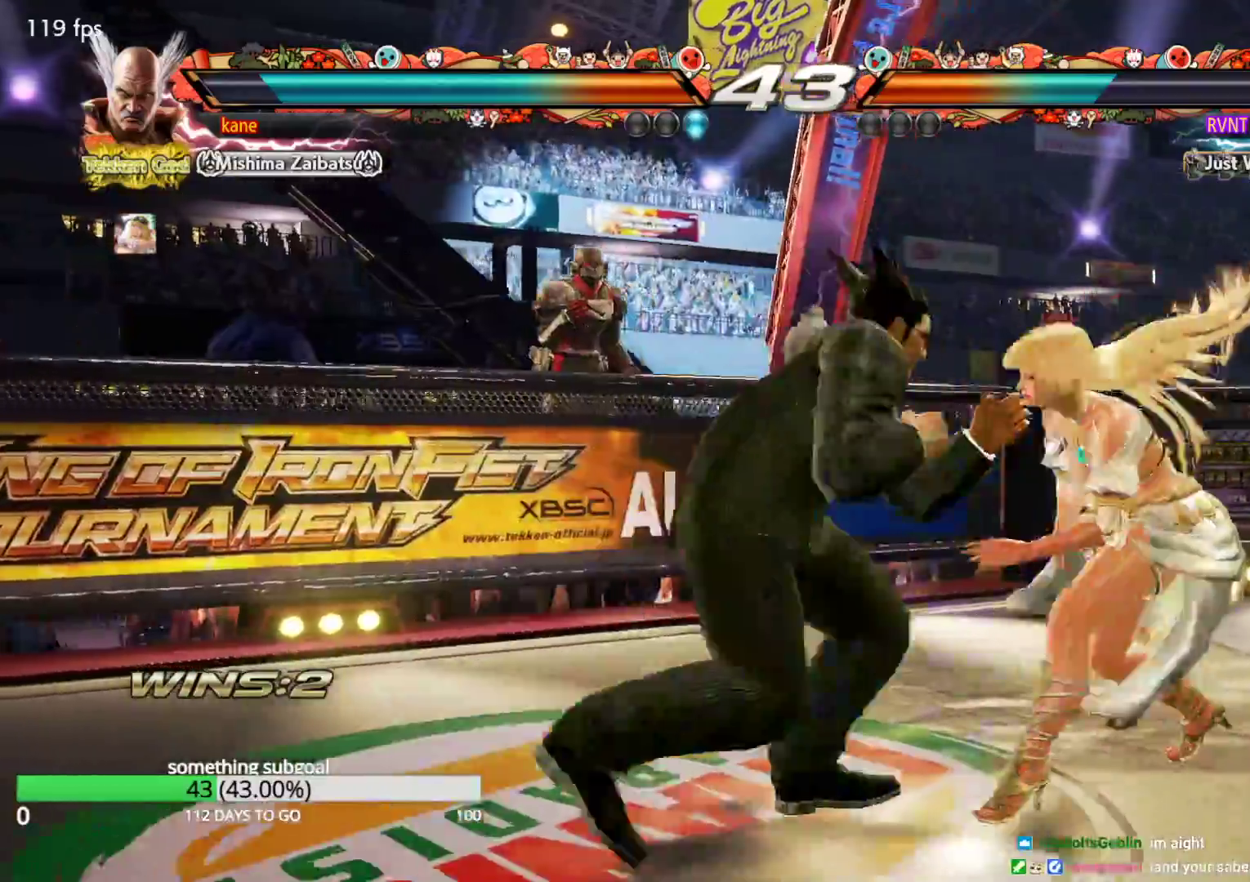
{"dt_ms": 500, "buttons": [], "left_stick": "center"}
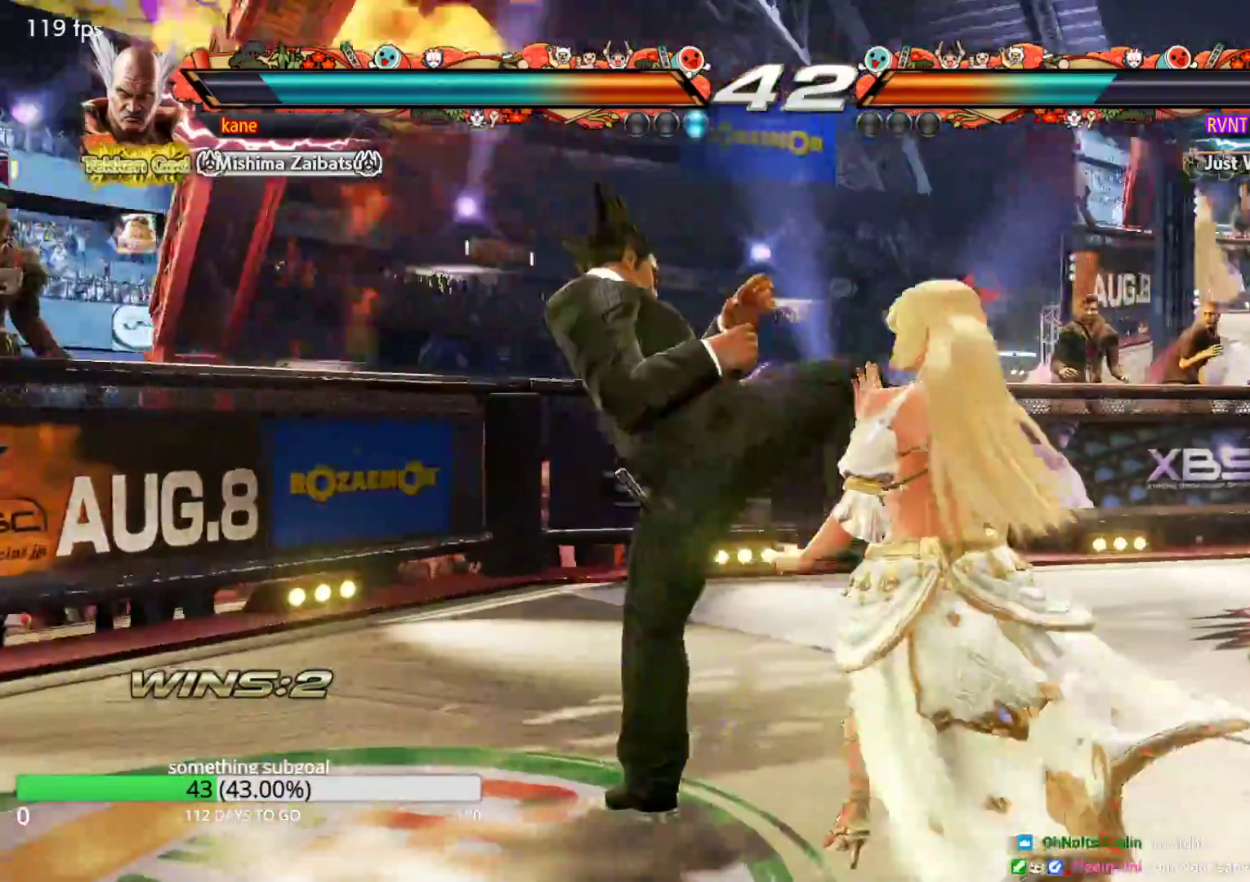
{"dt_ms": 500, "buttons": [], "left_stick": "left", "events": [[133, "left_stick", "left"]]}
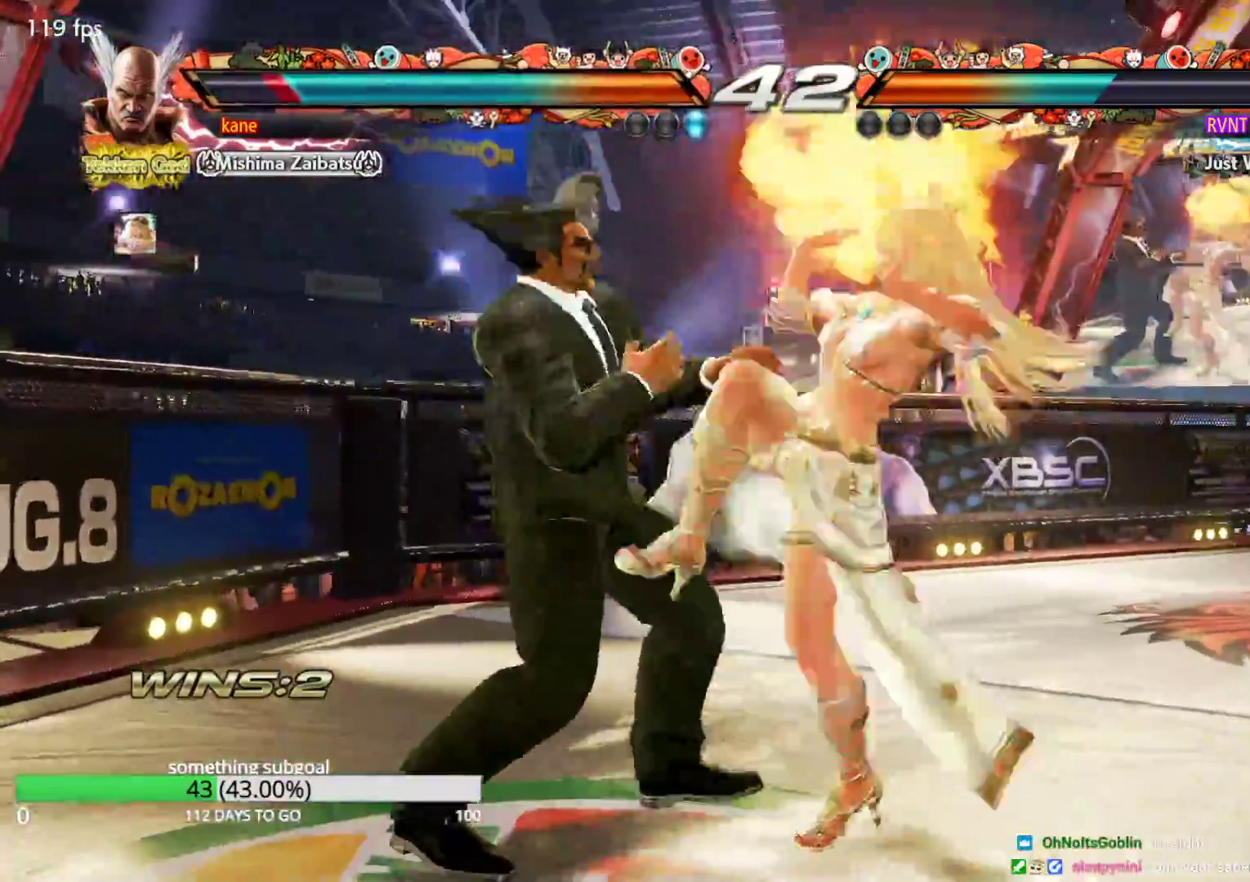
{"dt_ms": 500, "buttons": [], "left_stick": "center", "events": [[217, "left_stick", "center"]]}
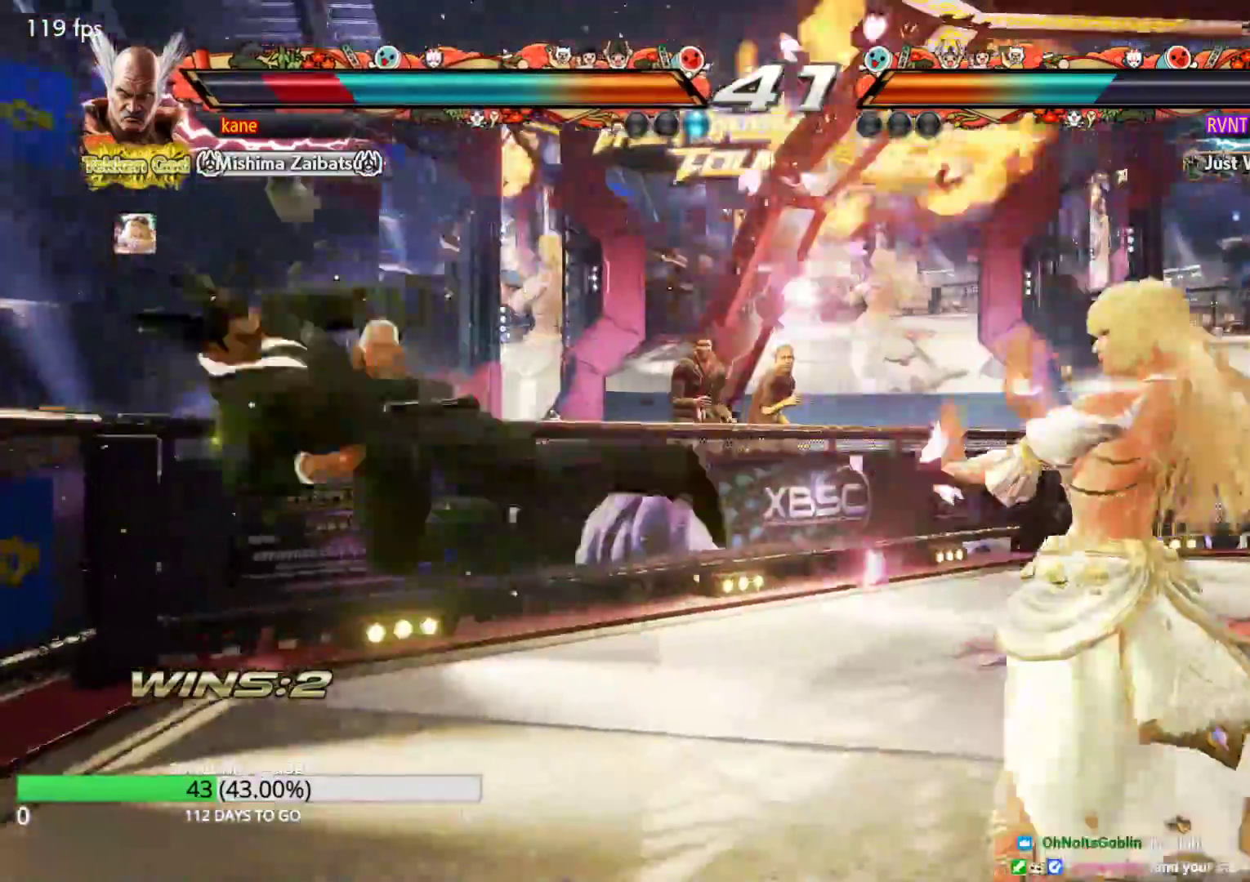
{"dt_ms": 500, "buttons": [], "left_stick": "left", "events": [[100, "CROSS", "down"], [167, "CIRCLE", "down"], [167, "CROSS", "up"], [233, "CIRCLE", "up"], [250, "CROSS", "down"], [300, "CIRCLE", "down"], [350, "CROSS", "up"], [417, "CIRCLE", "up"], [500, "left_stick", "left"]]}
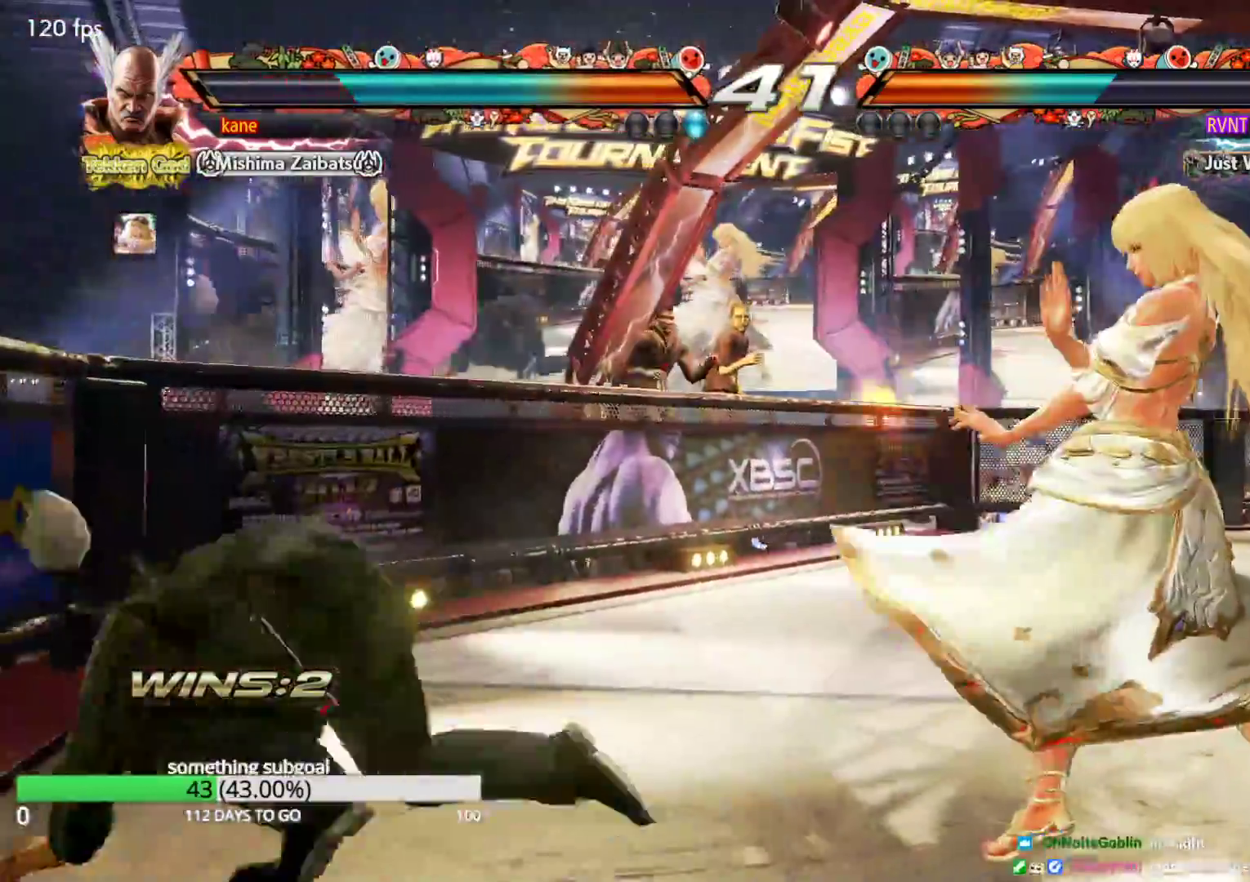
{"dt_ms": 500, "buttons": [], "left_stick": "left", "events": [[67, "left_stick", "center"], [133, "left_stick", "left"]]}
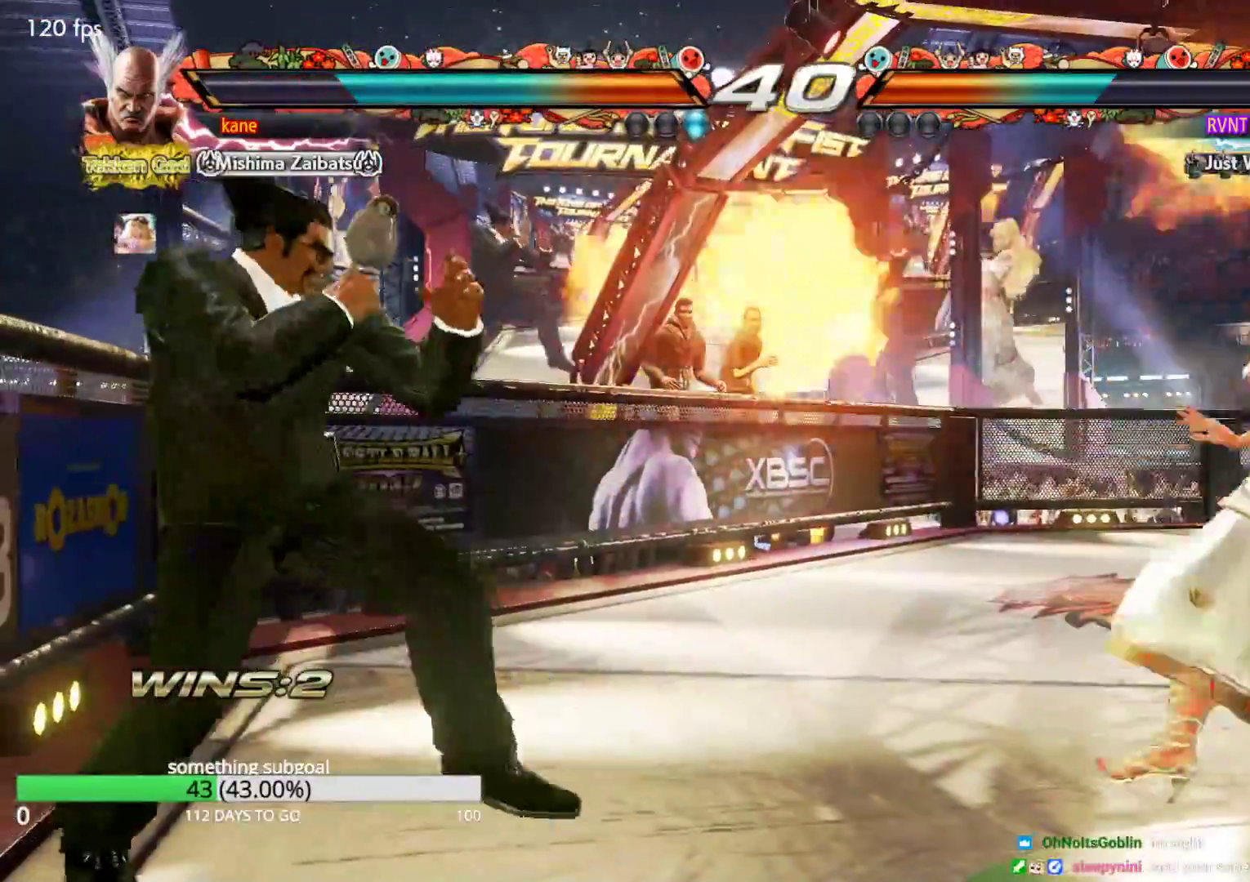
{"dt_ms": 500, "buttons": [], "left_stick": "right", "events": [[67, "left_stick", "up"], [150, "left_stick", "center"], [233, "left_stick", "up"], [400, "left_stick", "center"], [467, "left_stick", "right"]]}
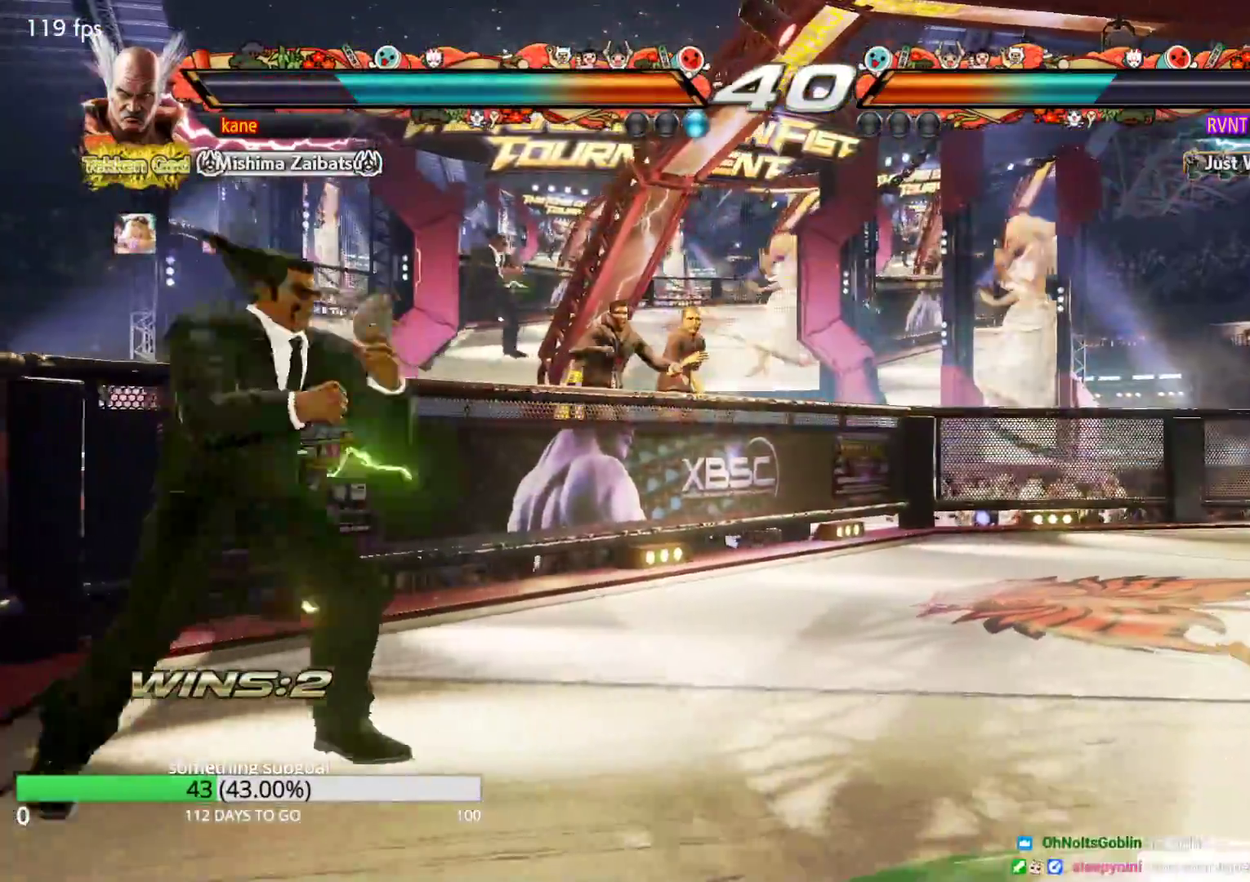
{"dt_ms": 500, "buttons": [], "left_stick": "right", "events": [[17, "left_stick", "center"], [83, "left_stick", "right"]]}
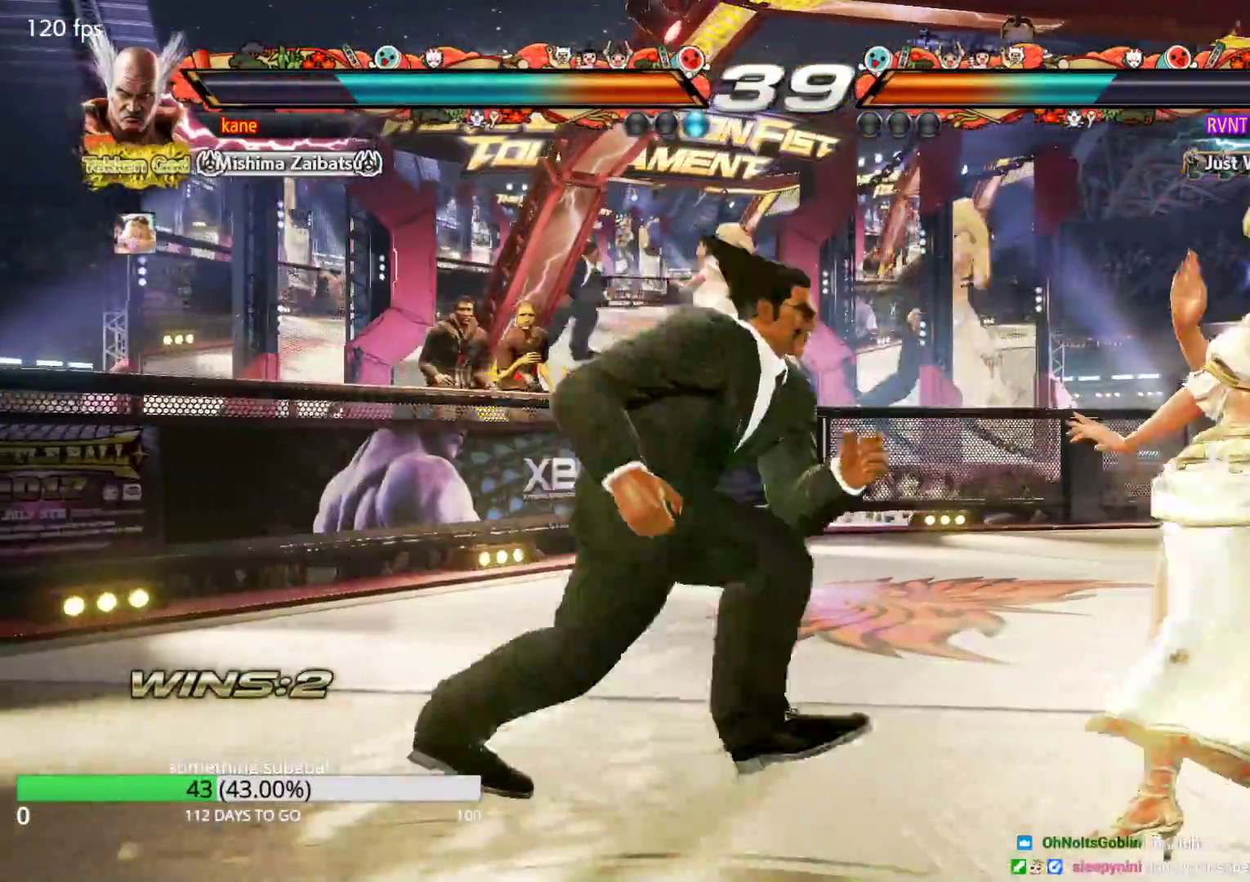
{"dt_ms": 500, "buttons": [], "left_stick": "down-right", "events": [[17, "left_stick", "center"], [67, "left_stick", "left"], [133, "left_stick", "center"], [217, "left_stick", "left"], [317, "left_stick", "right"], [417, "TRIANGLE", "down"], [417, "left_stick", "down-right"], [467, "TRIANGLE", "up"]]}
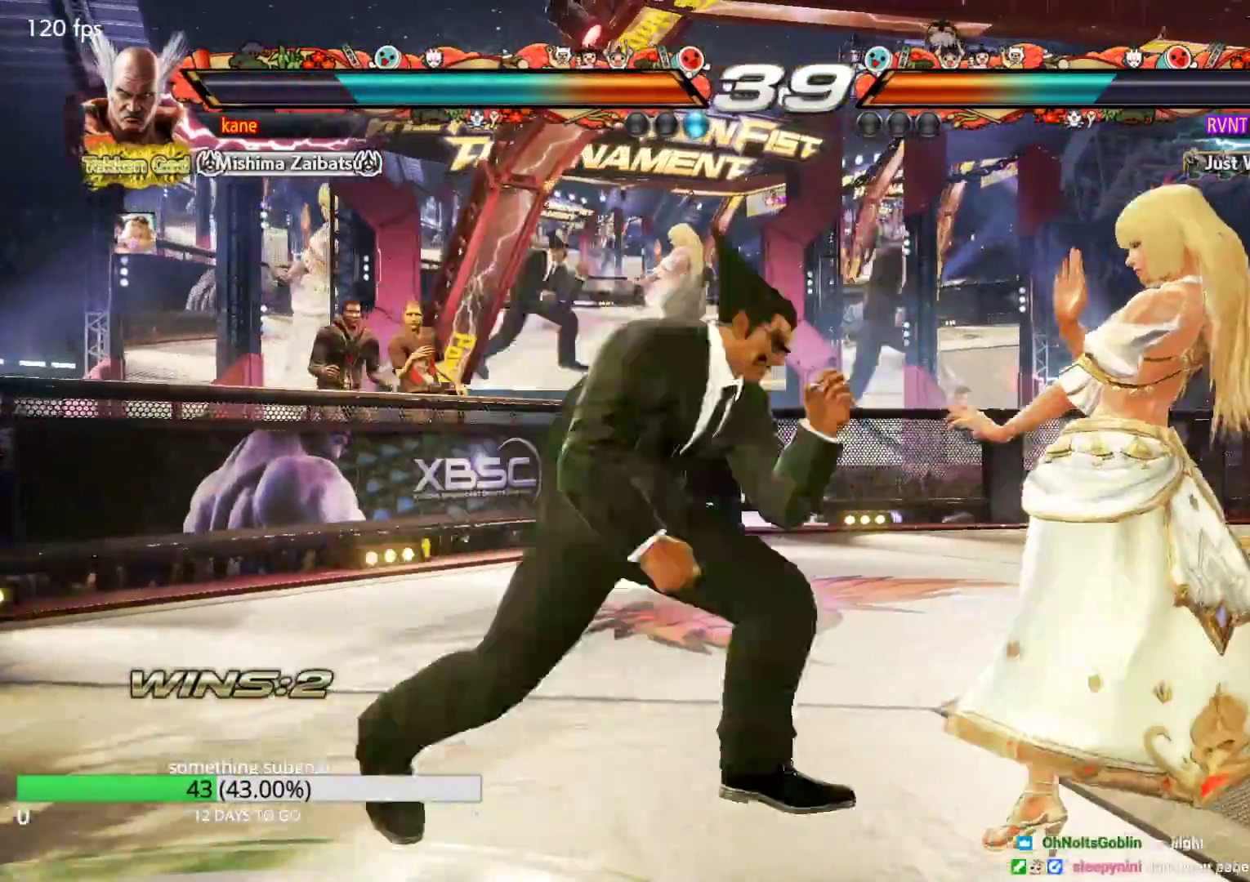
{"dt_ms": 500, "buttons": [], "left_stick": "right", "events": [[33, "left_stick", "center"], [467, "left_stick", "right"]]}
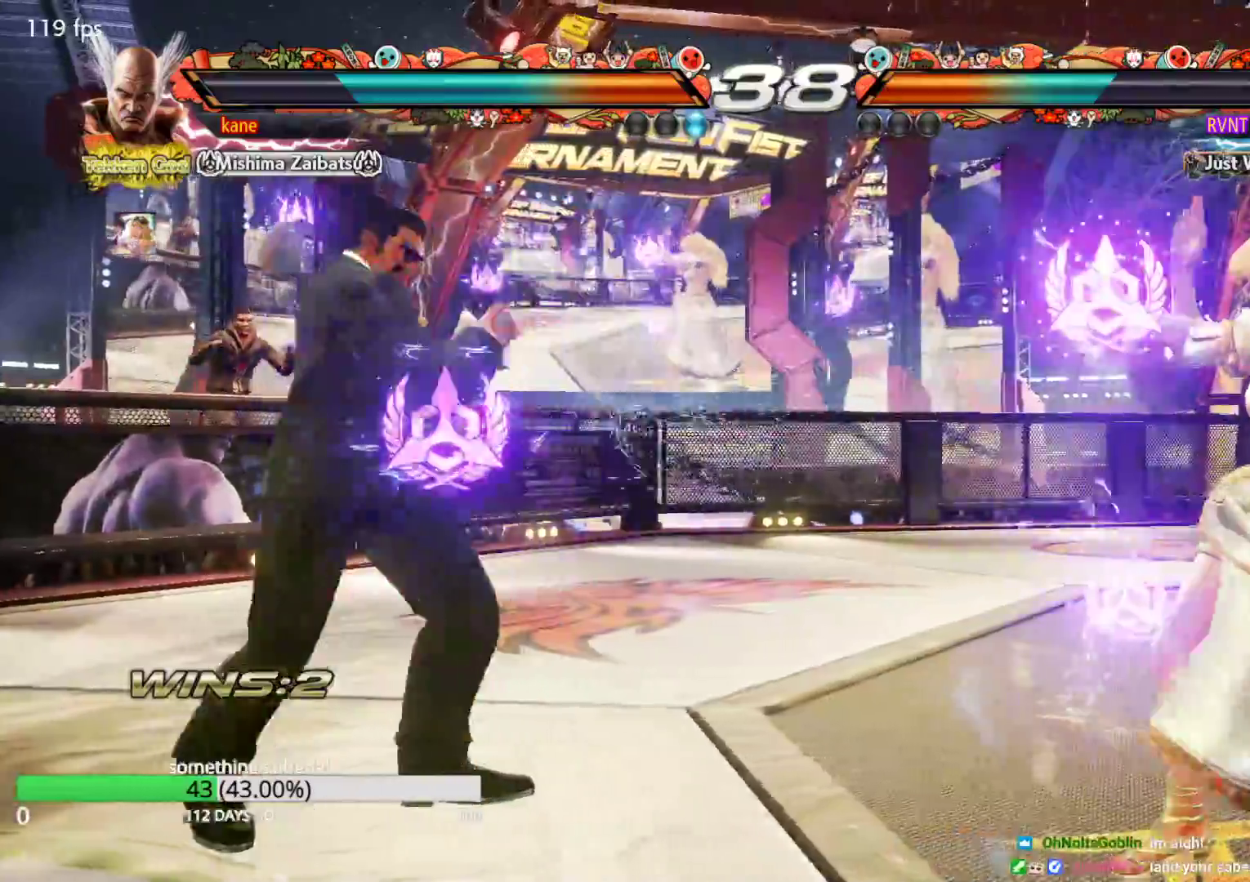
{"dt_ms": 500, "buttons": [], "left_stick": "left", "events": [[17, "left_stick", "center"], [83, "left_stick", "right"], [167, "left_stick", "center"], [233, "left_stick", "right"], [400, "left_stick", "left"]]}
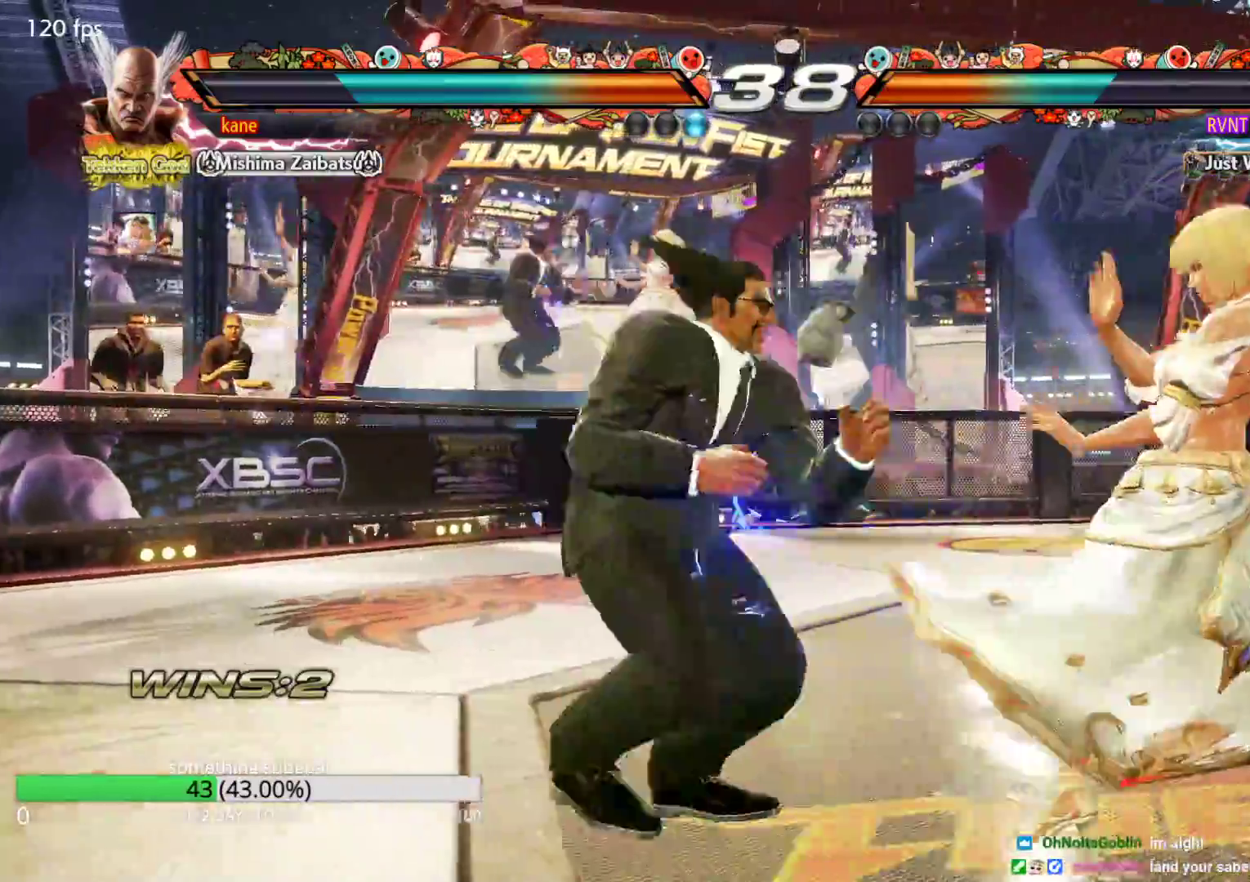
{"dt_ms": 500, "buttons": [], "left_stick": "right", "events": [[150, "left_stick", "center"], [200, "left_stick", "right"], [233, "CROSS", "down"], [300, "TRIANGLE", "down"], [350, "CROSS", "up"], [483, "TRIANGLE", "up"]]}
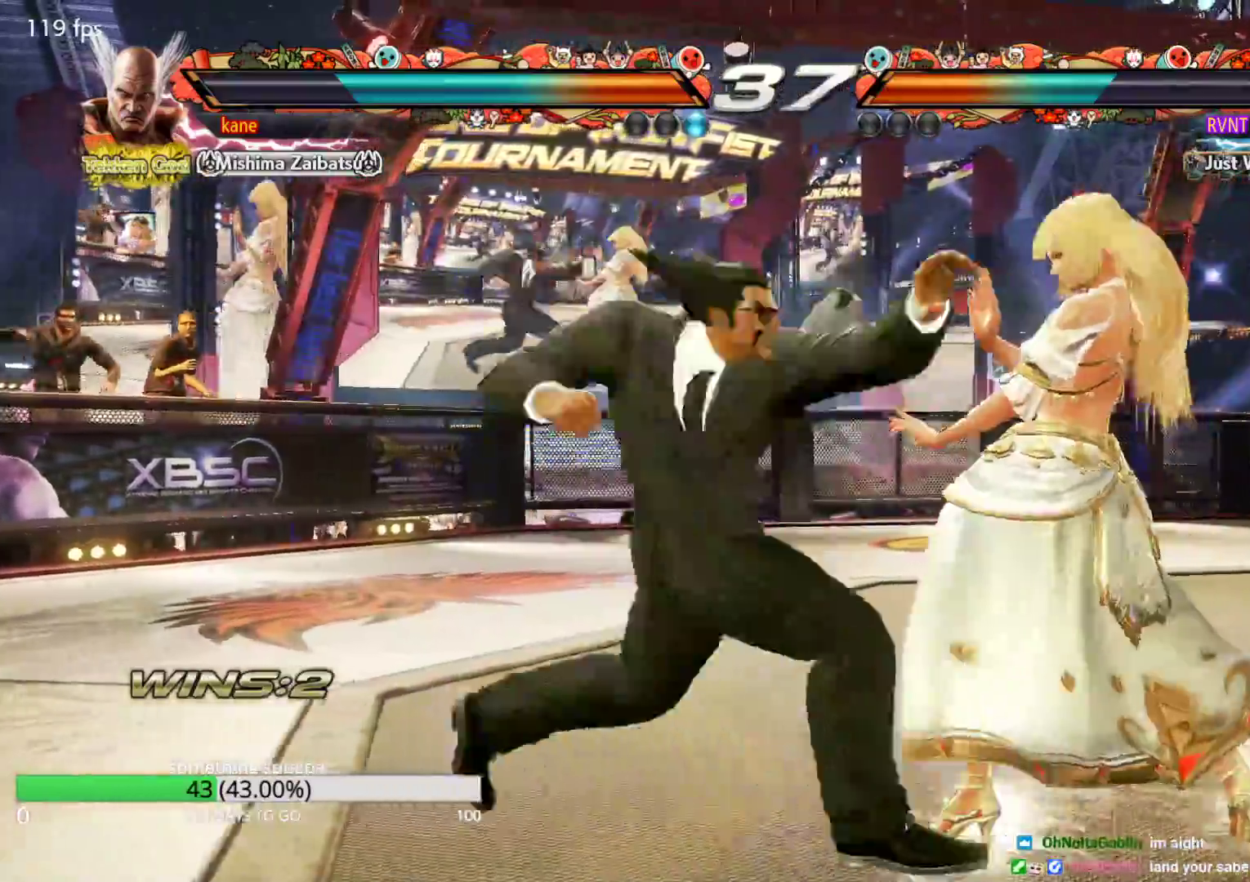
{"dt_ms": 500, "buttons": [], "left_stick": "center", "events": [[167, "left_stick", "center"], [383, "left_stick", "right"], [450, "left_stick", "center"]]}
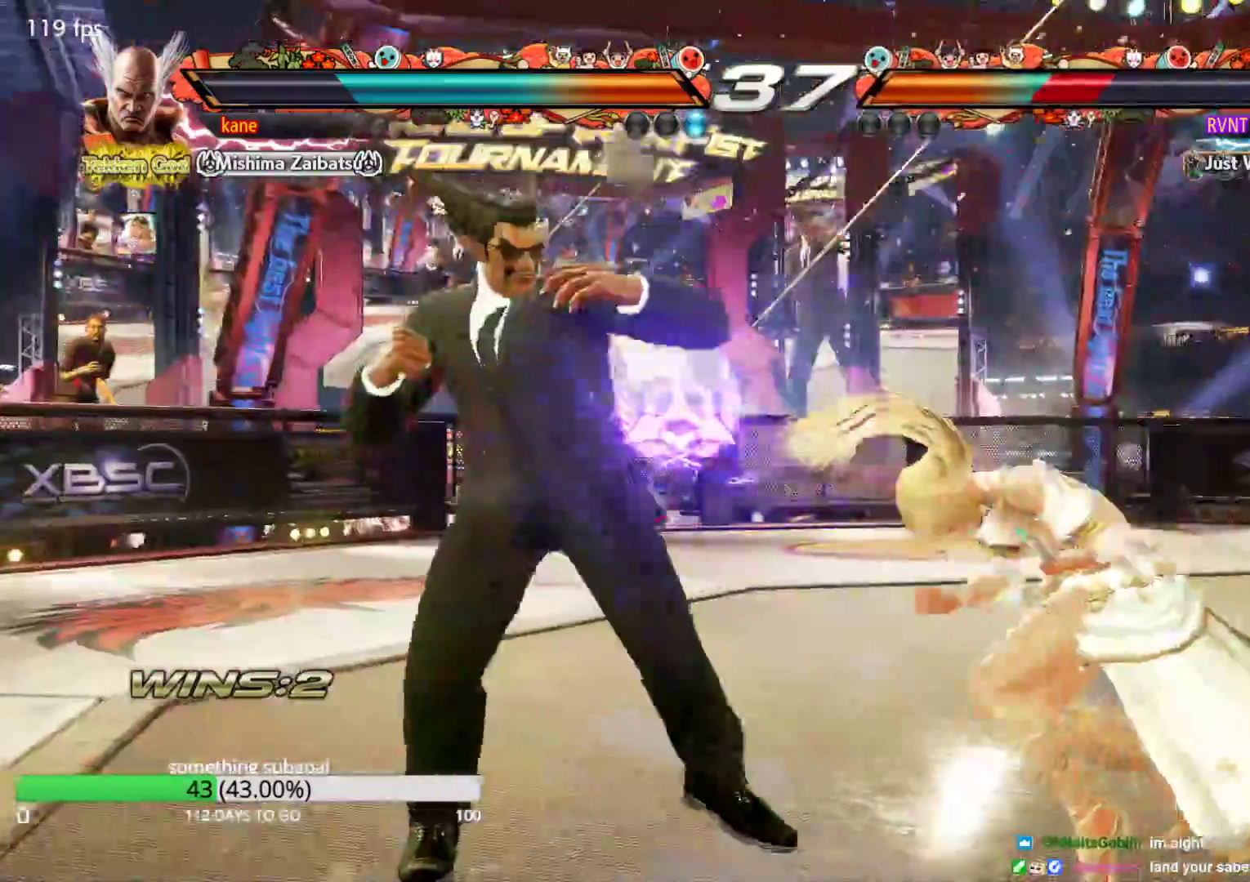
{"dt_ms": 500, "buttons": ["CIRCLE"], "left_stick": "center", "events": [[50, "left_stick", "right"], [167, "left_stick", "center"], [267, "left_stick", "down-right"], [367, "CIRCLE", "down"], [400, "CIRCLE", "up"], [433, "left_stick", "center"], [483, "CIRCLE", "down"]]}
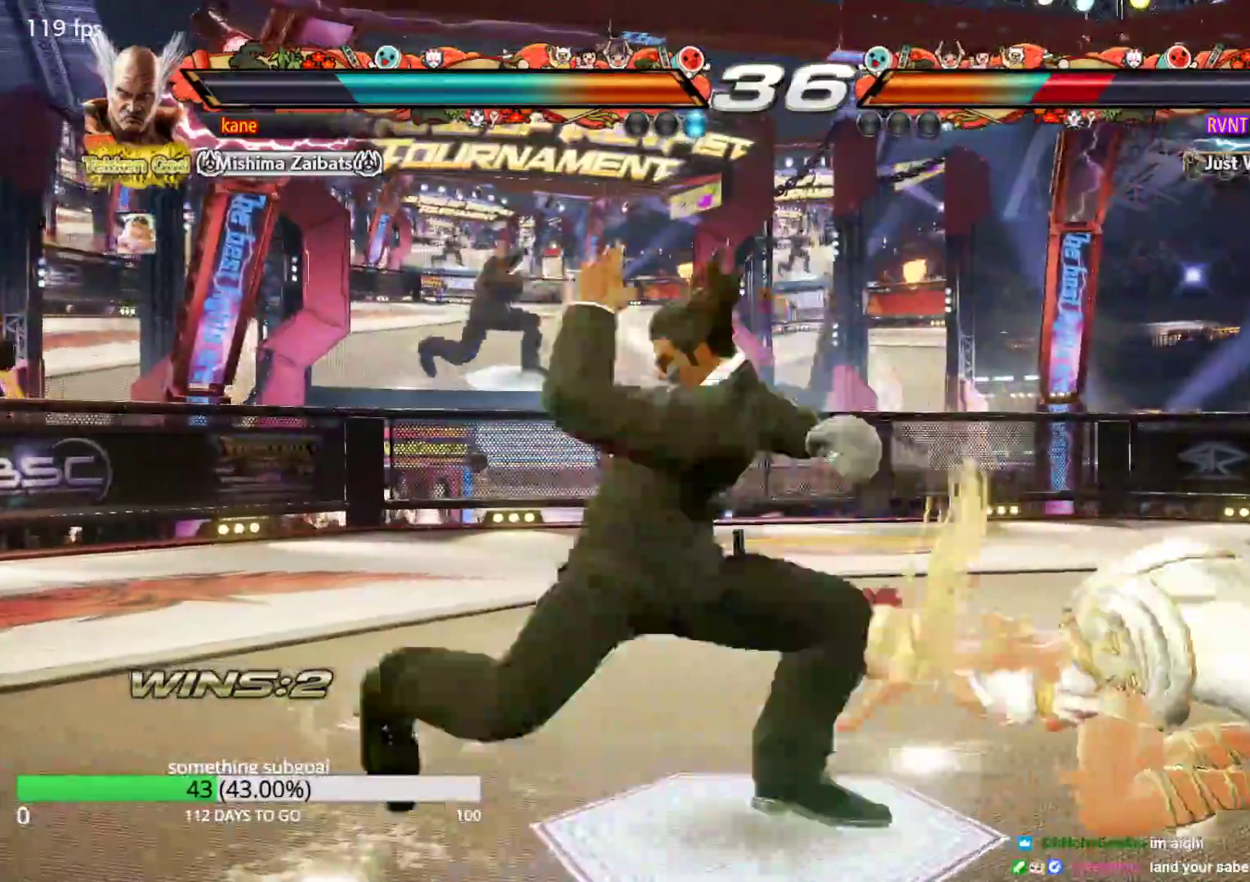
{"dt_ms": 500, "buttons": [], "left_stick": "center", "events": [[50, "CIRCLE", "up"]]}
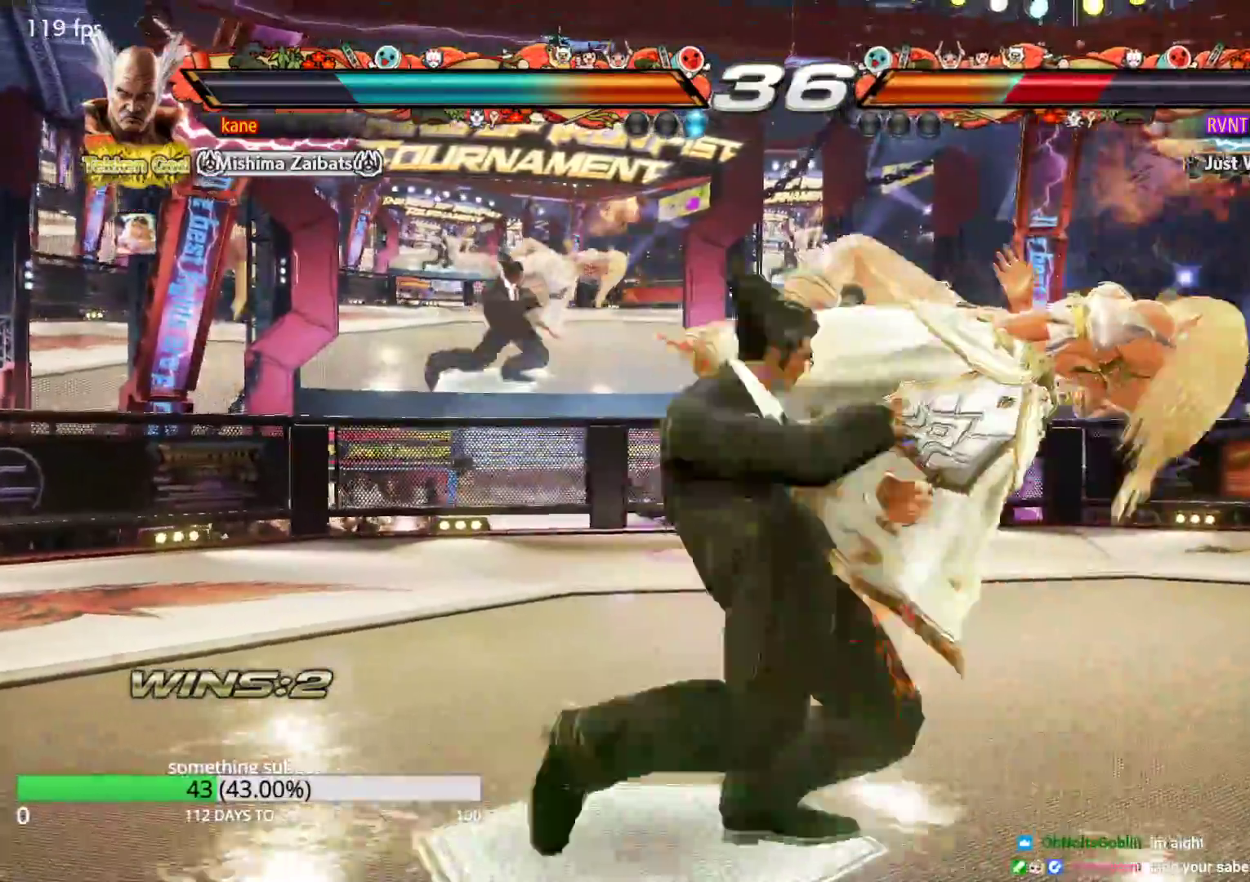
{"dt_ms": 1000, "buttons": [], "left_stick": "center", "events": [[300, "left_stick", "left"], [350, "SQUARE", "down"], [400, "SQUARE", "up"], [567, "left_stick", "center"], [617, "TRIANGLE", "down"], [667, "TRIANGLE", "up"]]}
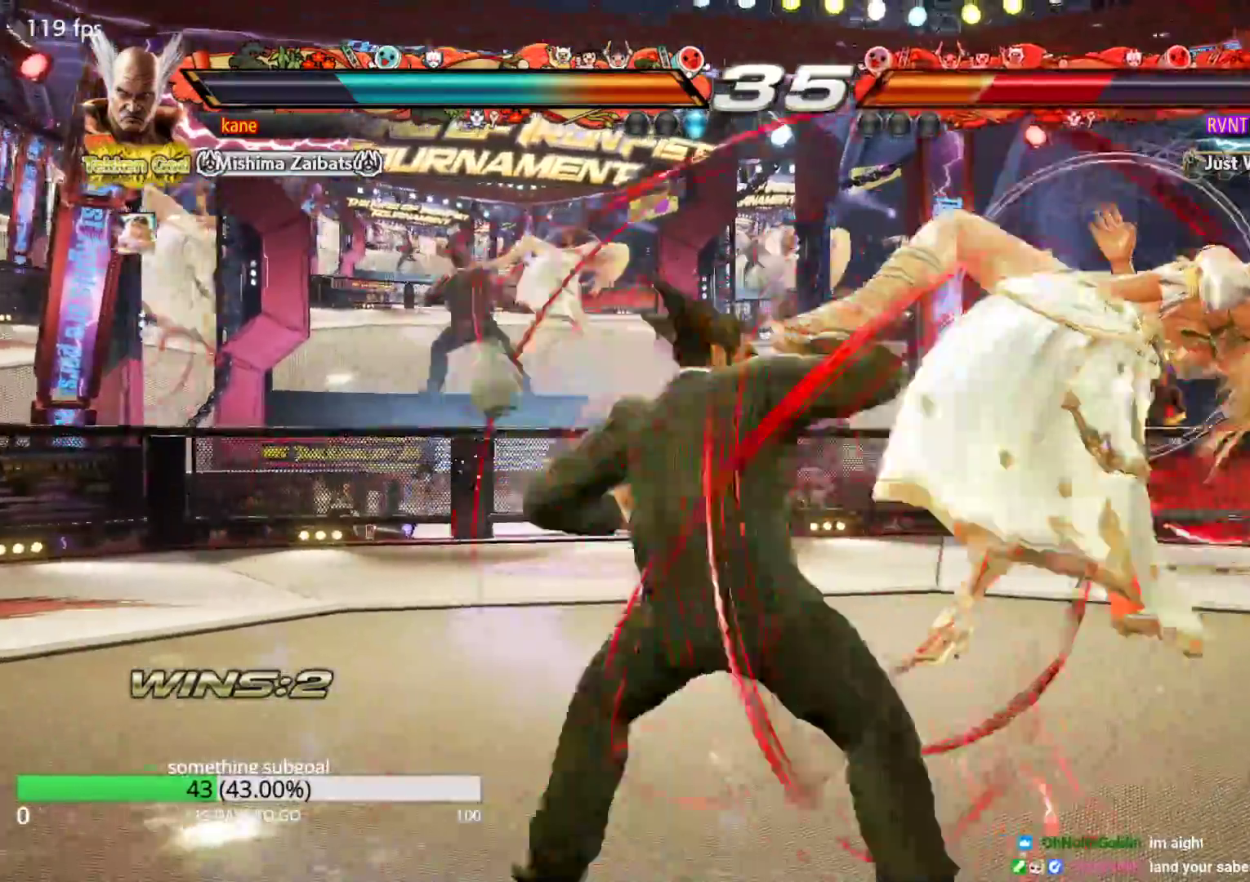
{"dt_ms": 500, "buttons": [], "left_stick": "right", "events": [[350, "left_stick", "right"], [417, "left_stick", "center"], [483, "left_stick", "right"]]}
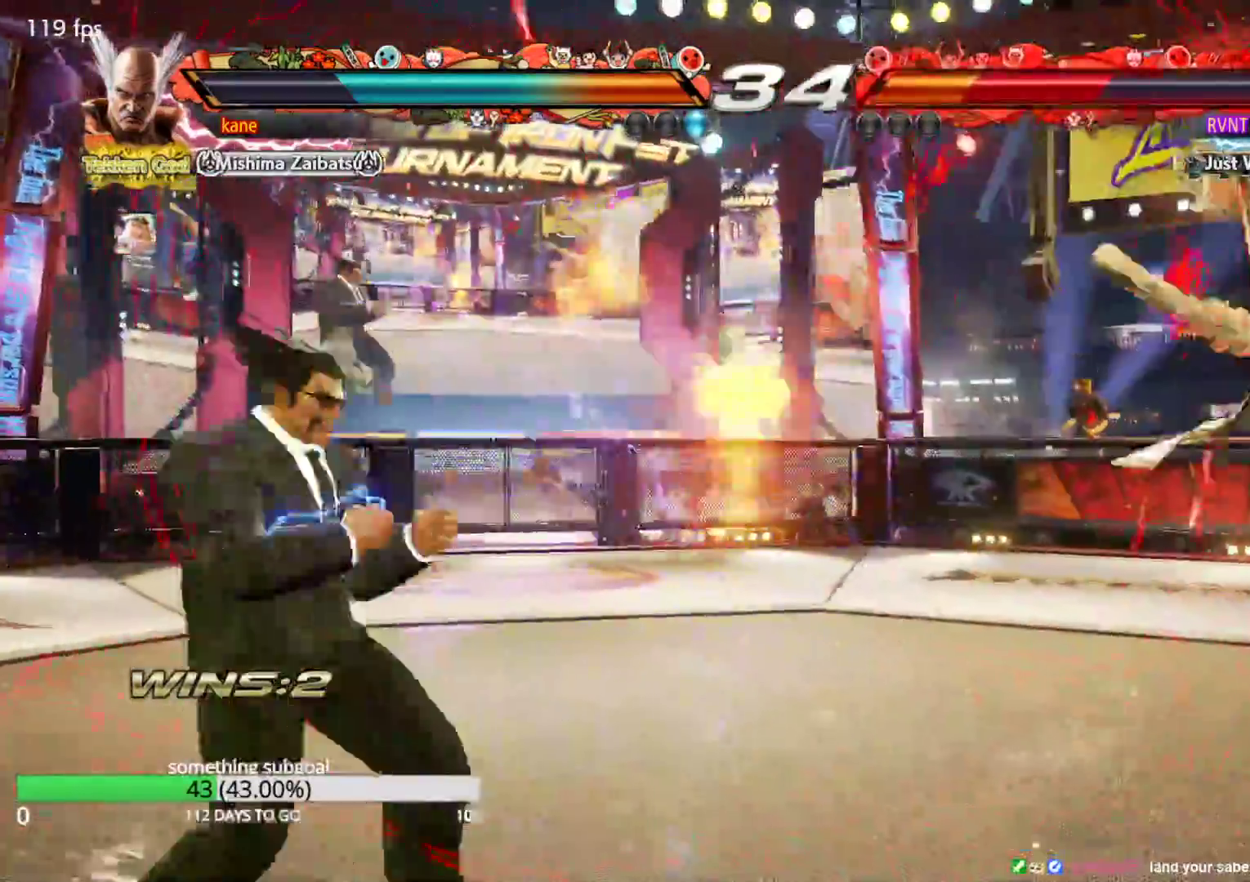
{"dt_ms": 500, "buttons": ["CIRCLE"], "left_stick": "down-right", "events": [[83, "left_stick", "center"], [217, "left_stick", "down-right"], [400, "CIRCLE", "down"], [450, "CIRCLE", "up"], [500, "CIRCLE", "down"]]}
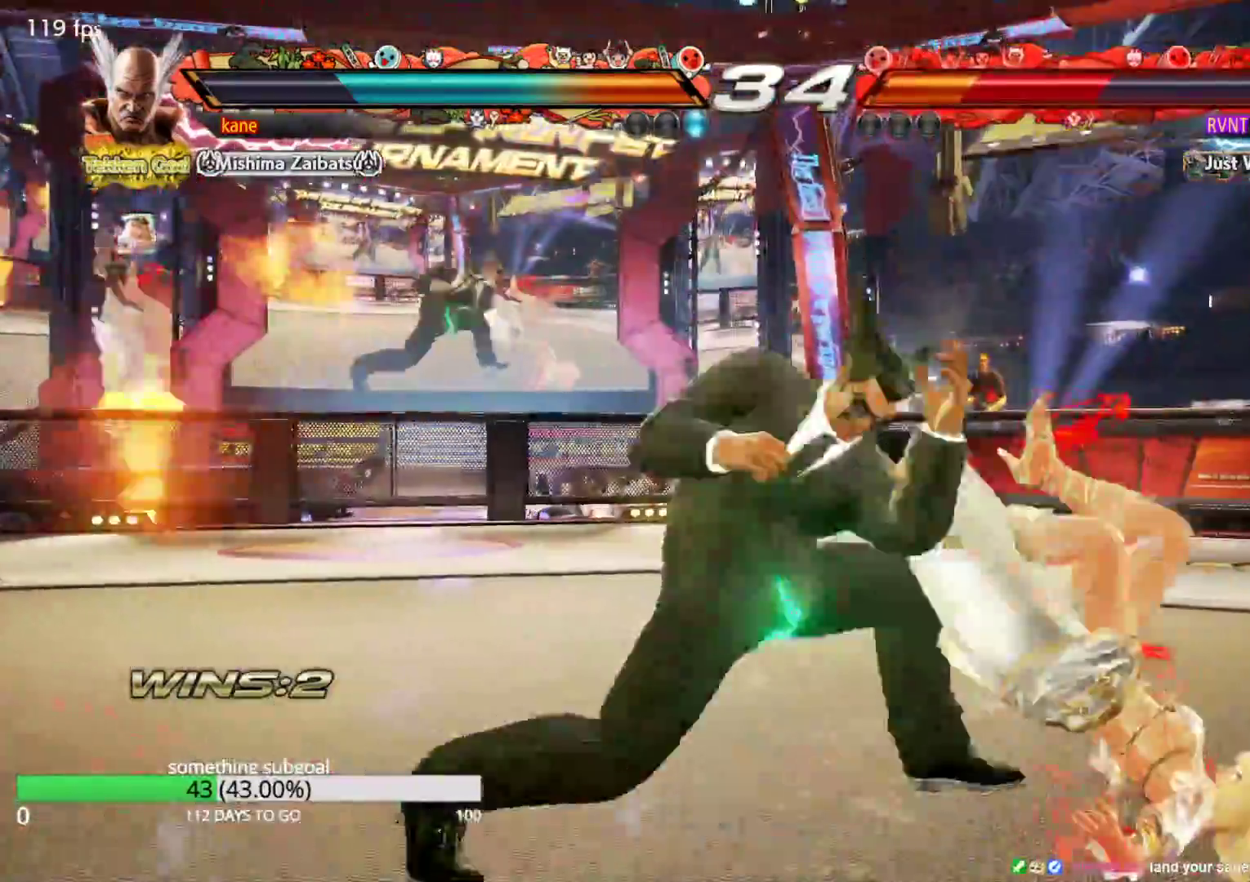
{"dt_ms": 500, "buttons": [], "left_stick": "center", "events": [[50, "left_stick", "center"], [67, "CIRCLE", "up"], [167, "SQUARE", "down"], [200, "SQUARE", "up"], [283, "SQUARE", "down"], [333, "SQUARE", "up"], [400, "SQUARE", "down"], [450, "SQUARE", "up"]]}
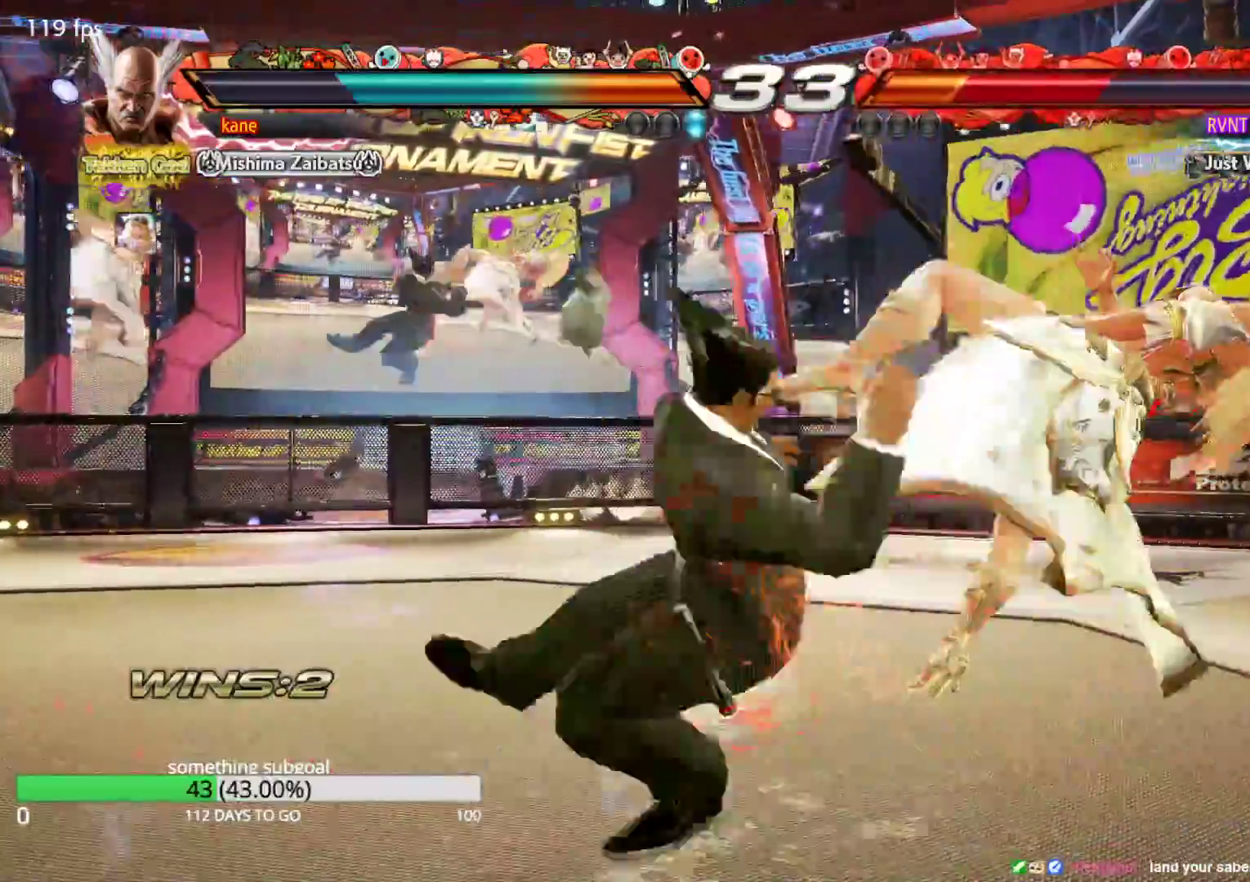
{"dt_ms": 500, "buttons": [], "left_stick": "center", "events": []}
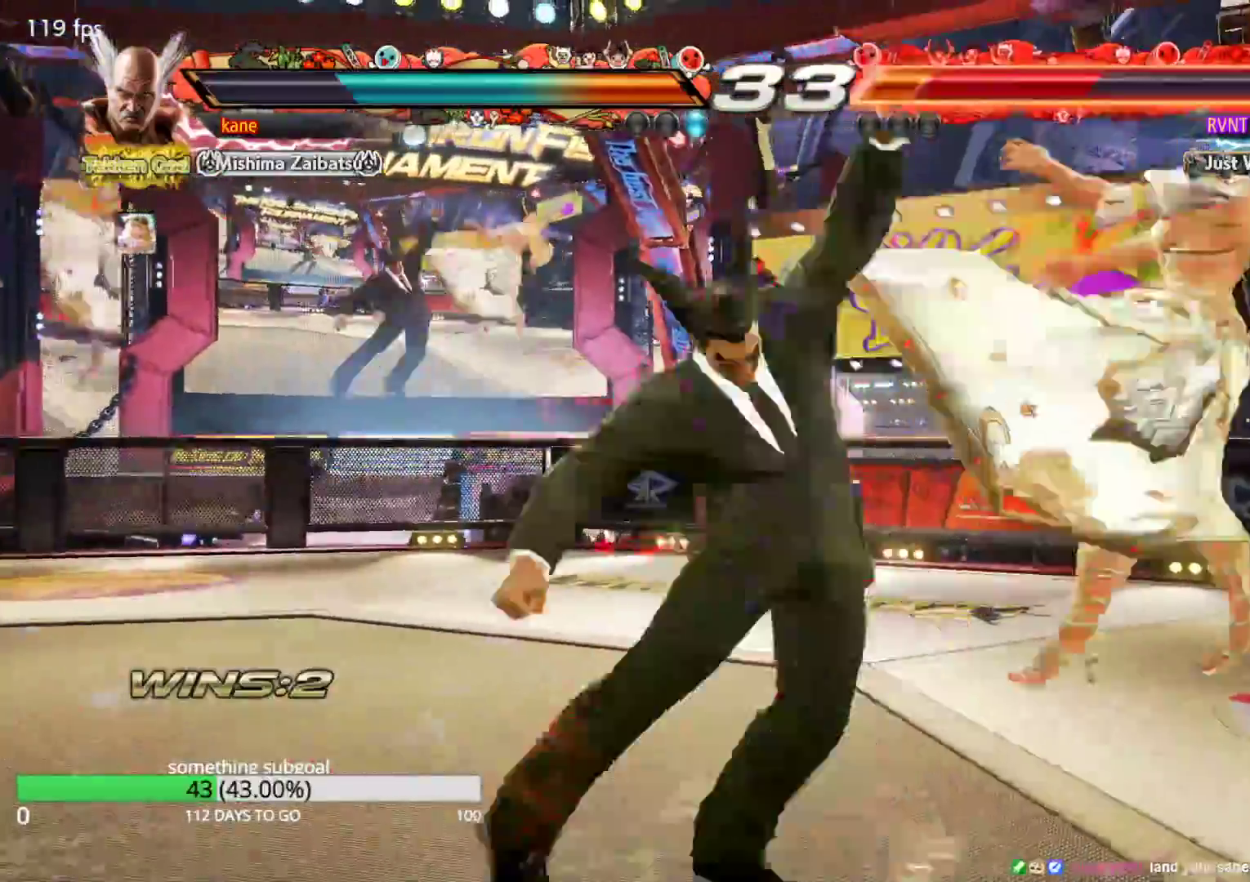
{"dt_ms": 500, "buttons": [], "left_stick": "center", "events": [[383, "left_stick", "right"], [433, "left_stick", "center"]]}
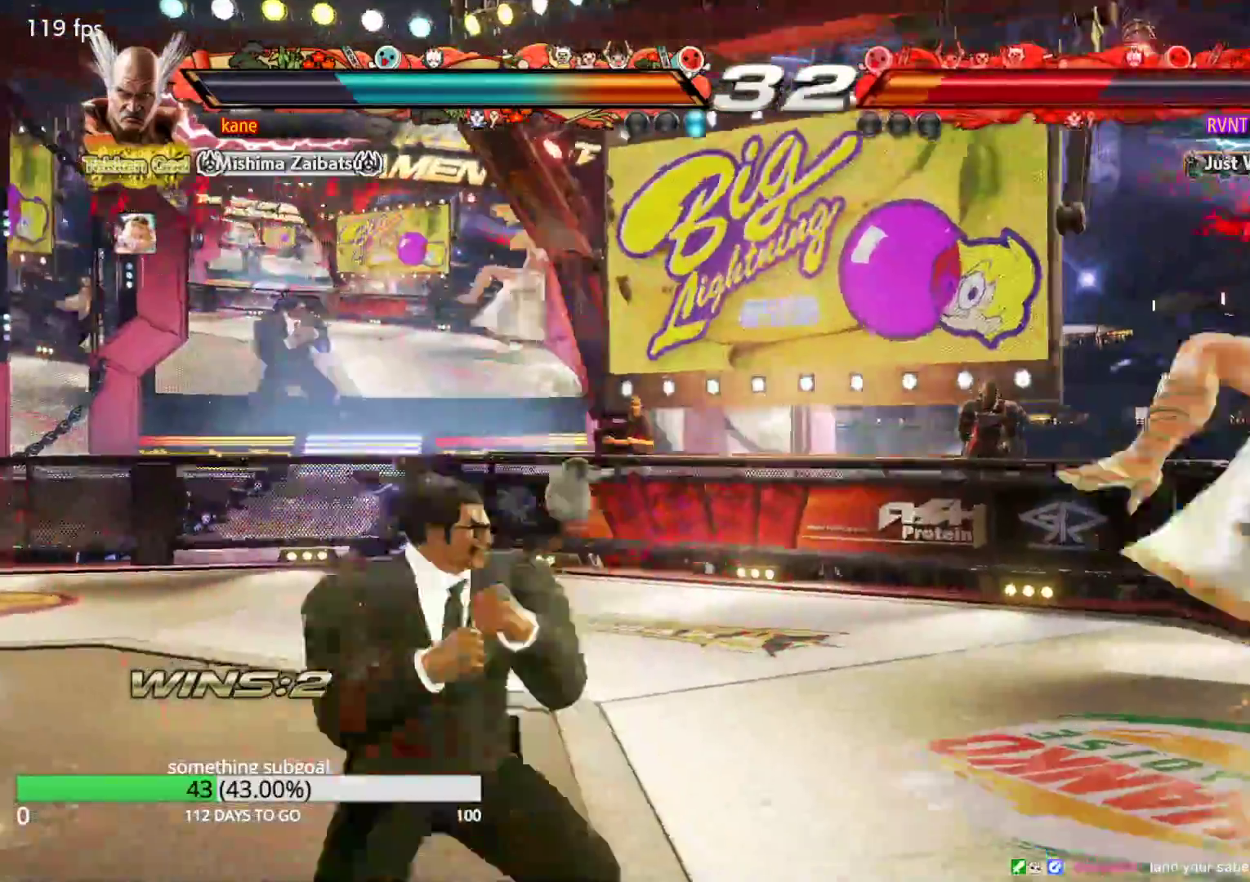
{"dt_ms": 500, "buttons": [], "left_stick": "right", "events": [[17, "left_stick", "right"], [117, "left_stick", "center"], [167, "left_stick", "down"], [317, "left_stick", "center"], [383, "left_stick", "right"], [450, "left_stick", "center"], [500, "left_stick", "right"]]}
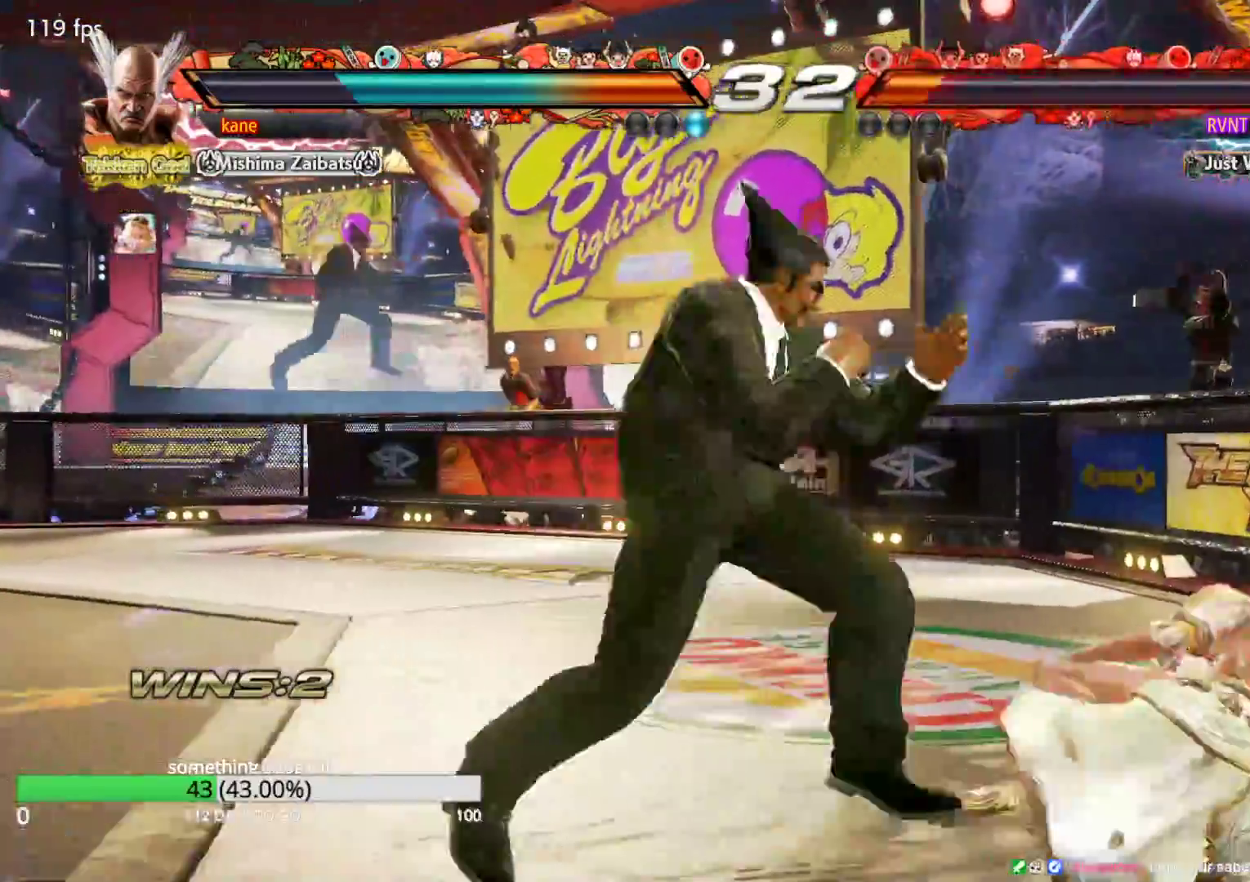
{"dt_ms": 500, "buttons": [], "left_stick": "center", "events": [[100, "left_stick", "down"], [150, "CIRCLE", "down"], [200, "CIRCLE", "up"], [250, "CIRCLE", "down"], [250, "left_stick", "center"], [300, "CIRCLE", "up"]]}
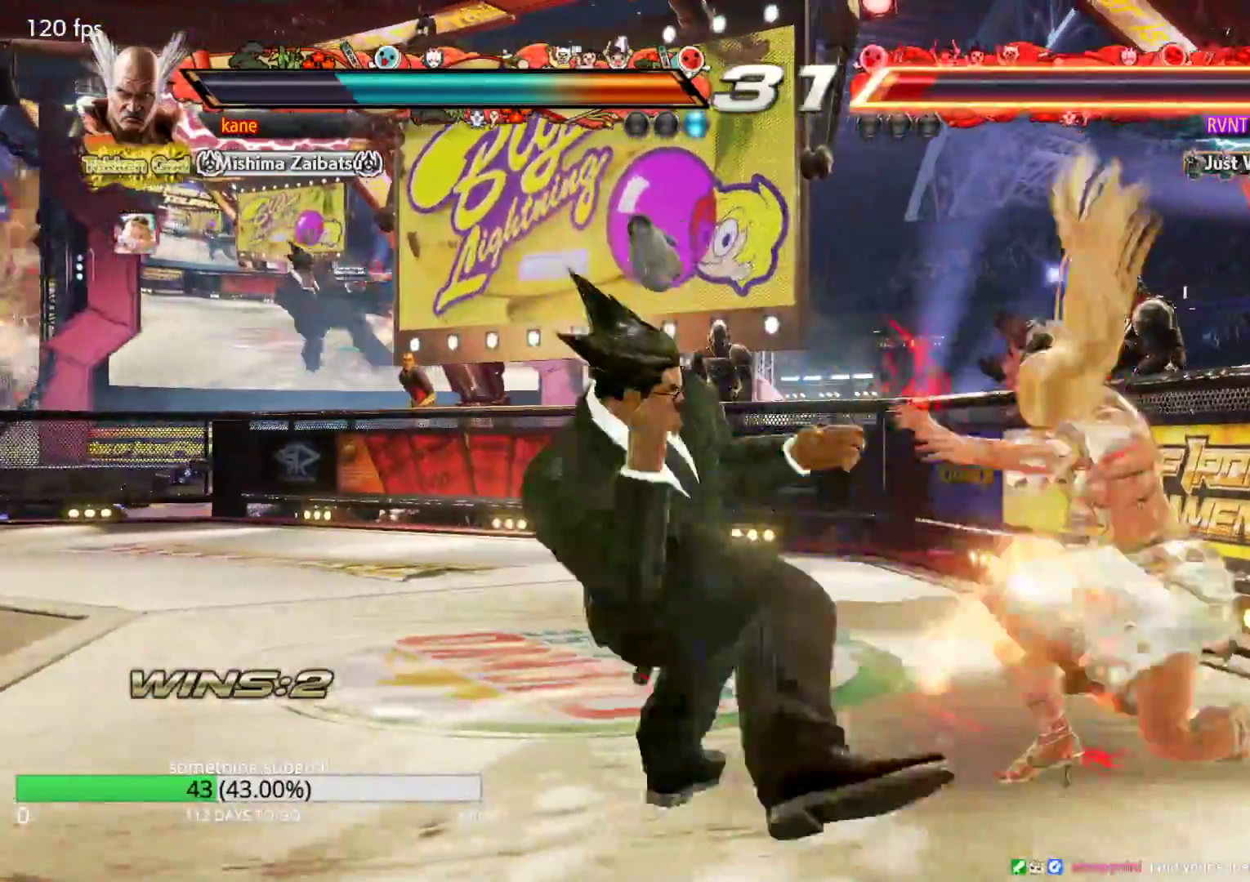
{"dt_ms": 500, "buttons": [], "left_stick": "center", "events": []}
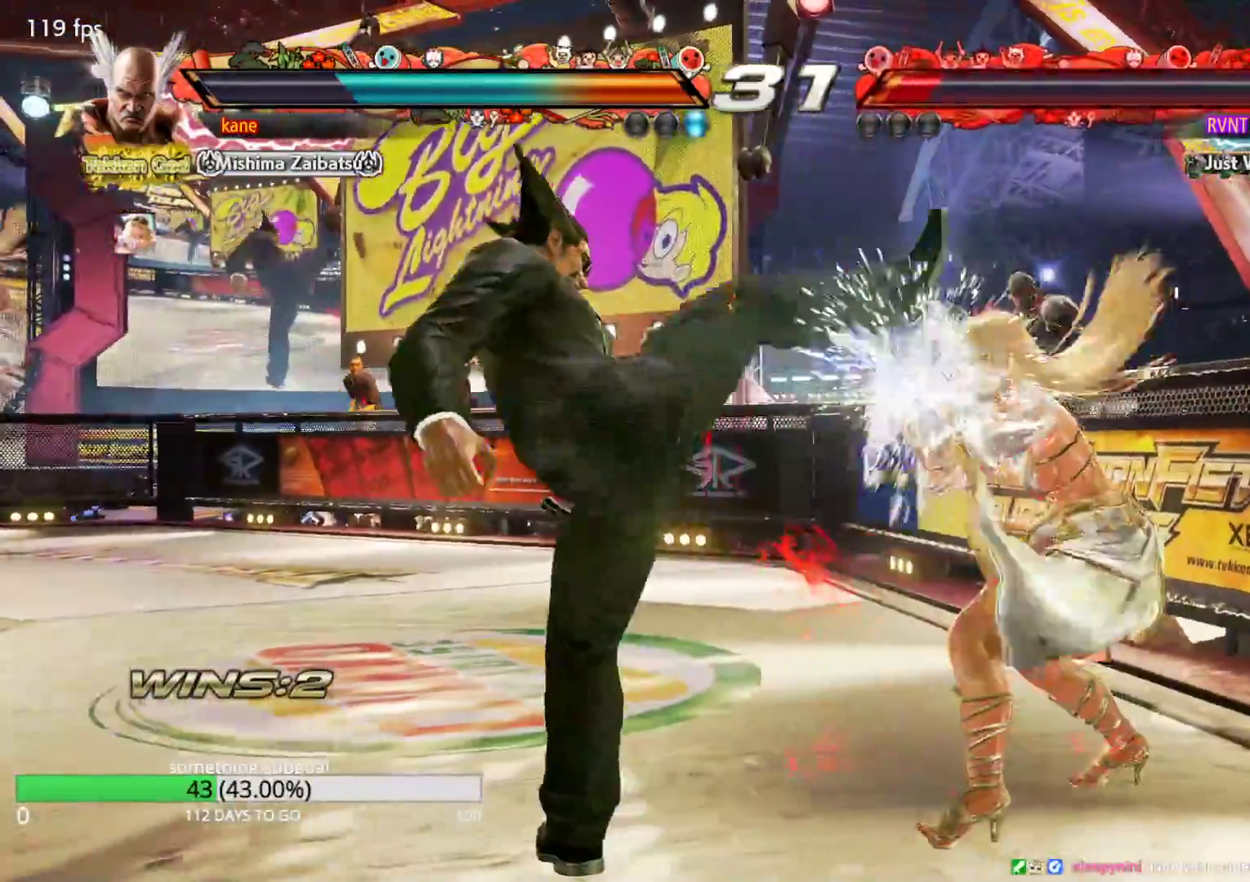
{"dt_ms": 500, "buttons": [], "left_stick": "center", "events": [[67, "left_stick", "down"], [100, "CIRCLE", "down"], [167, "CIRCLE", "up"], [200, "left_stick", "center"]]}
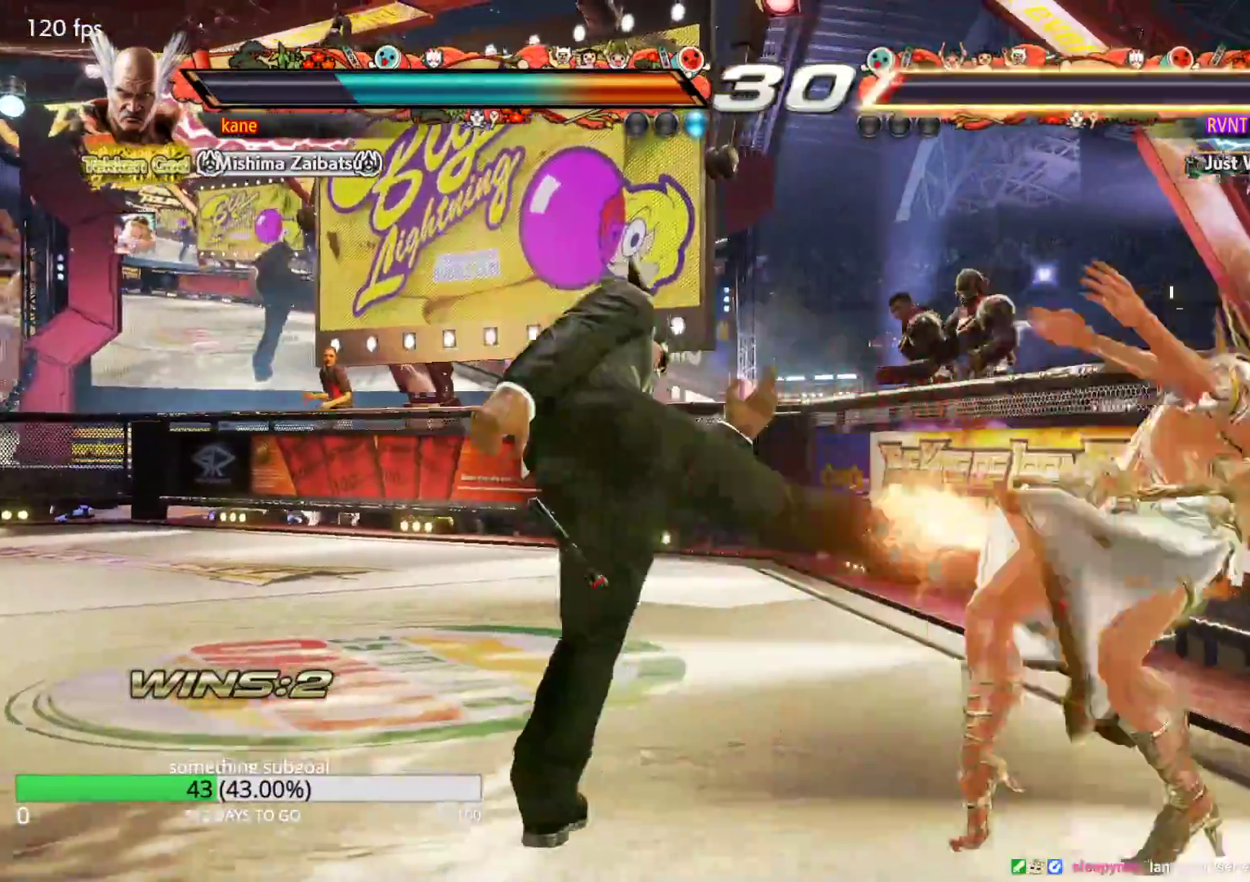
{"dt_ms": 500, "buttons": [], "left_stick": "center", "events": []}
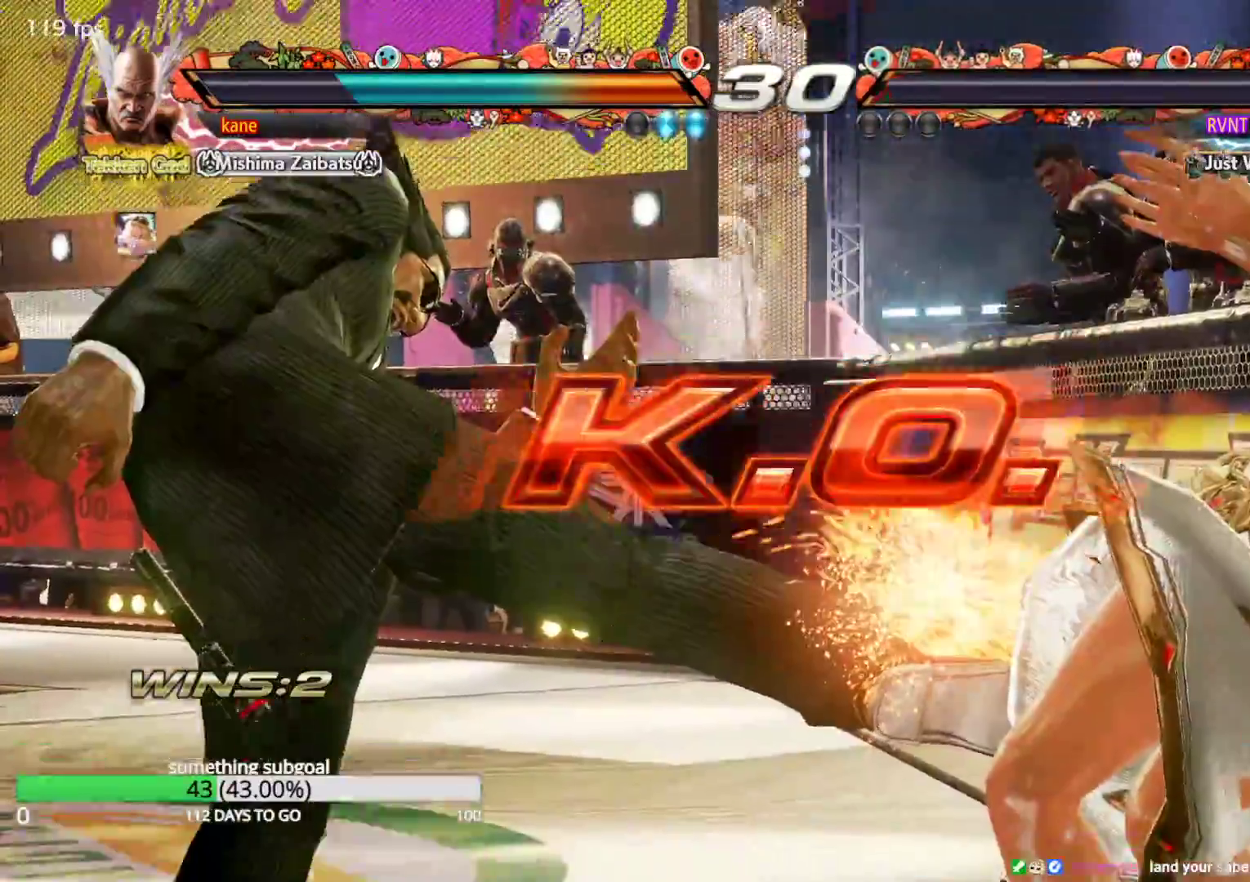
{"dt_ms": 500, "buttons": [], "left_stick": "center", "events": []}
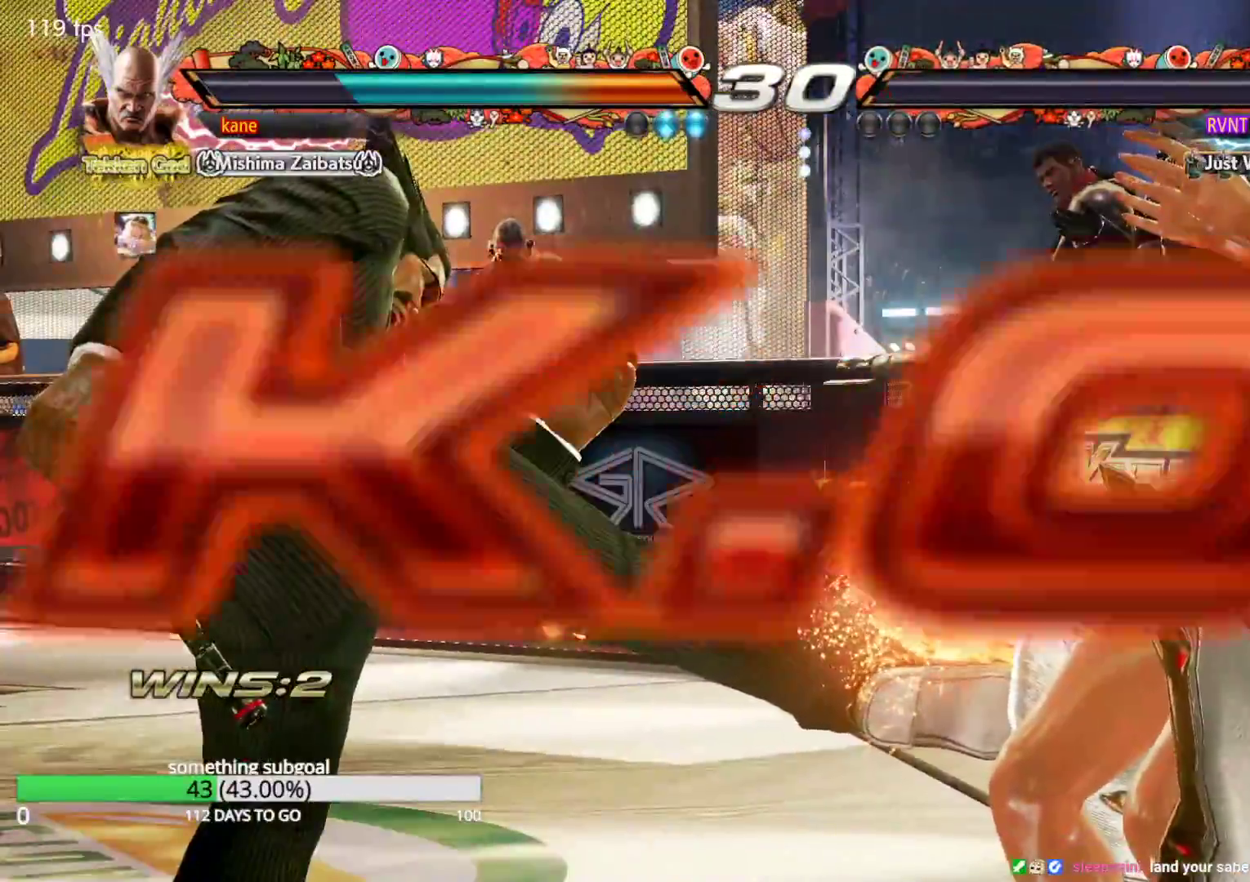
{"dt_ms": 500, "buttons": [], "left_stick": "center", "events": []}
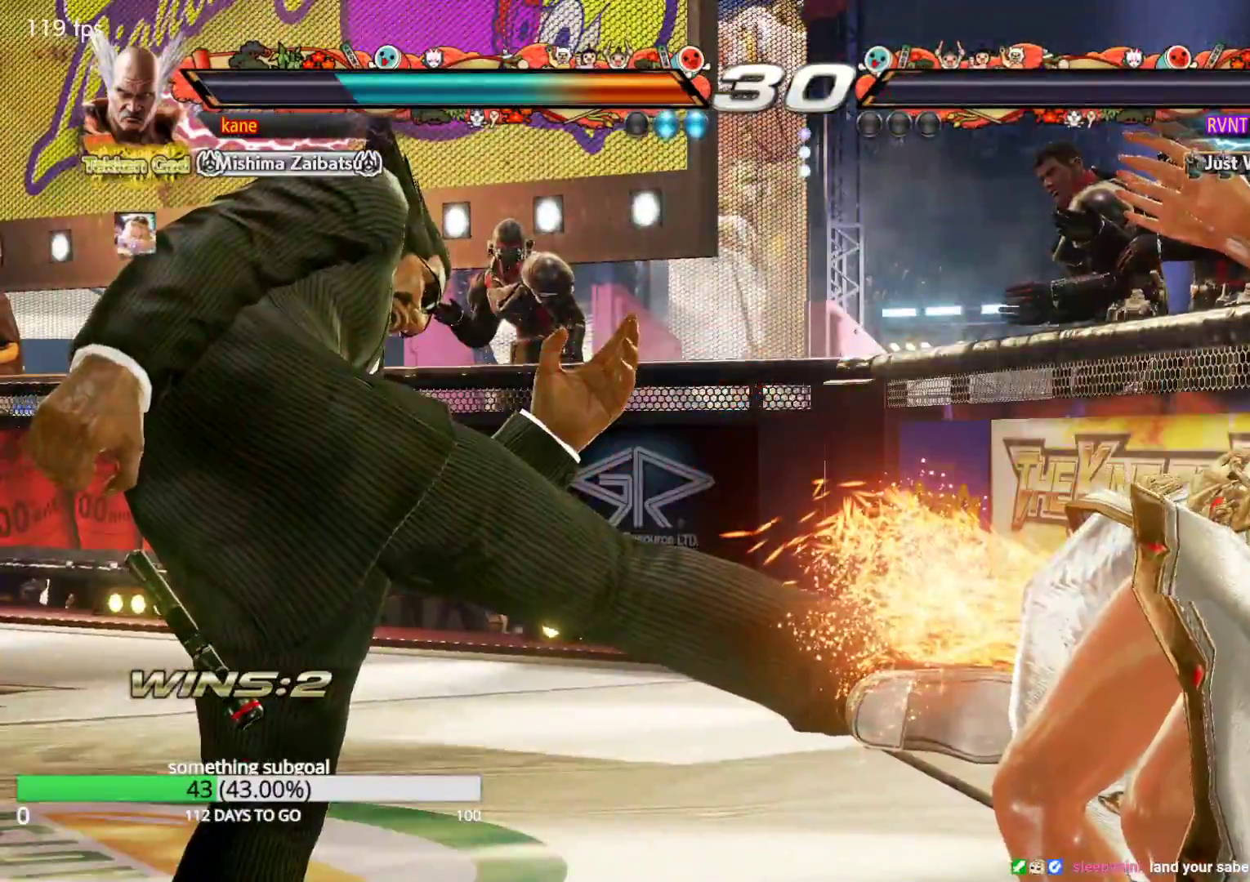
{"dt_ms": 500, "buttons": [], "left_stick": "center", "events": []}